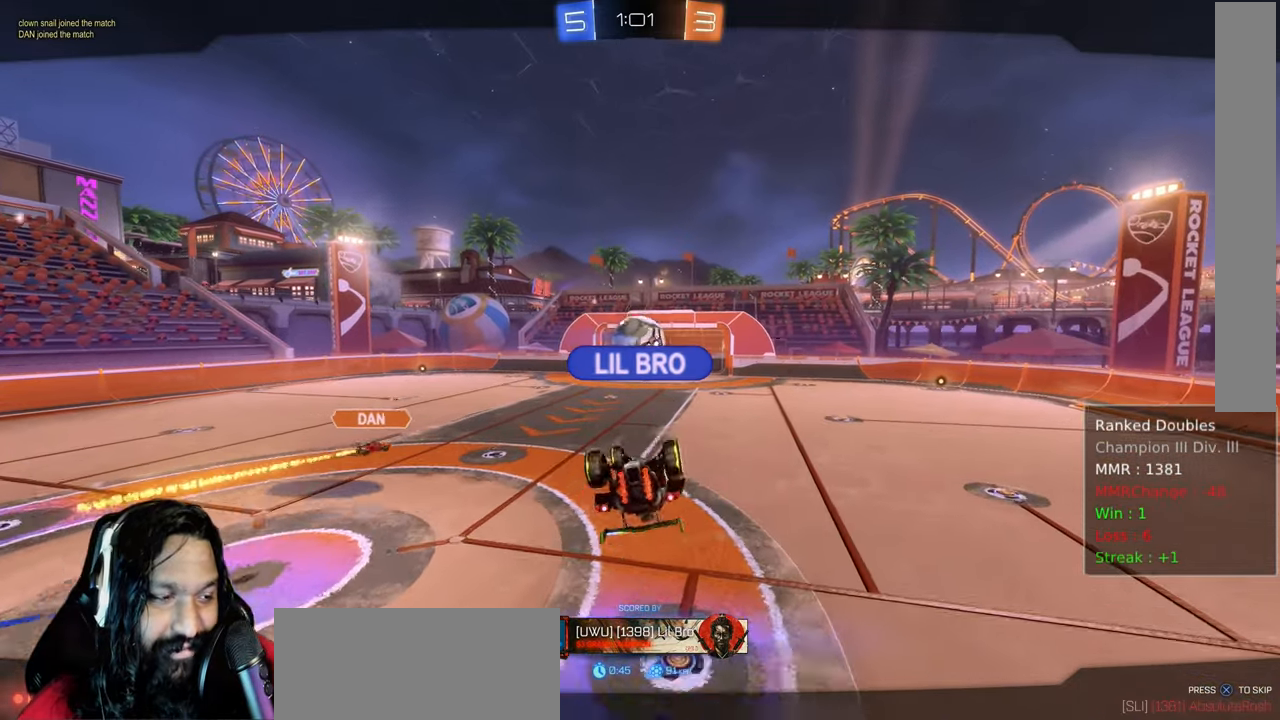
Gameplay with a controller (PlayStation layout); each line is a JSON object with the inputs held at the frame after it (dt_ms = milliseconds from this image to that frame). "events" lists button and stick changes between this image and that frame as [ms after this image, input, new state], when the widget could be followed in between. Not read: L3.
{"dt_ms": 500, "buttons": ["R2"], "left_stick": "center", "right_stick": "center", "events": [[233, "R2", "down"]]}
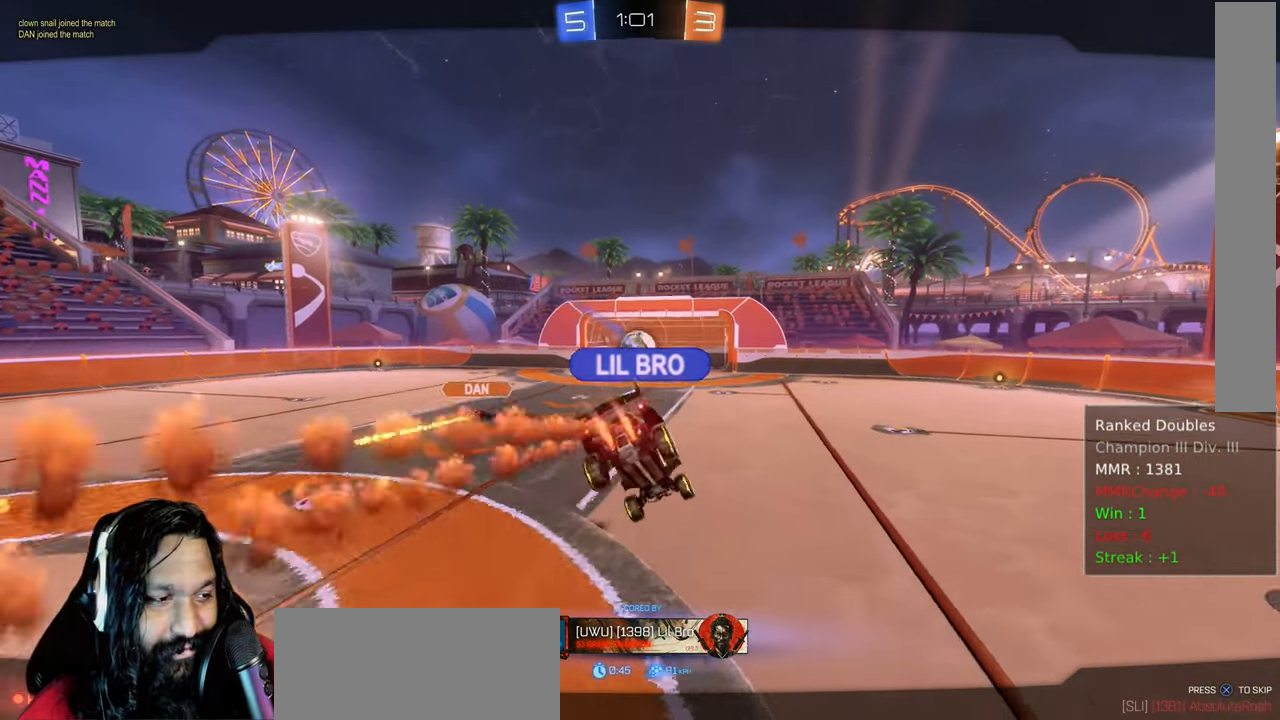
{"dt_ms": 500, "buttons": ["R2"], "left_stick": "center", "right_stick": "center", "events": [[350, "CROSS", "down"], [450, "CROSS", "up"]]}
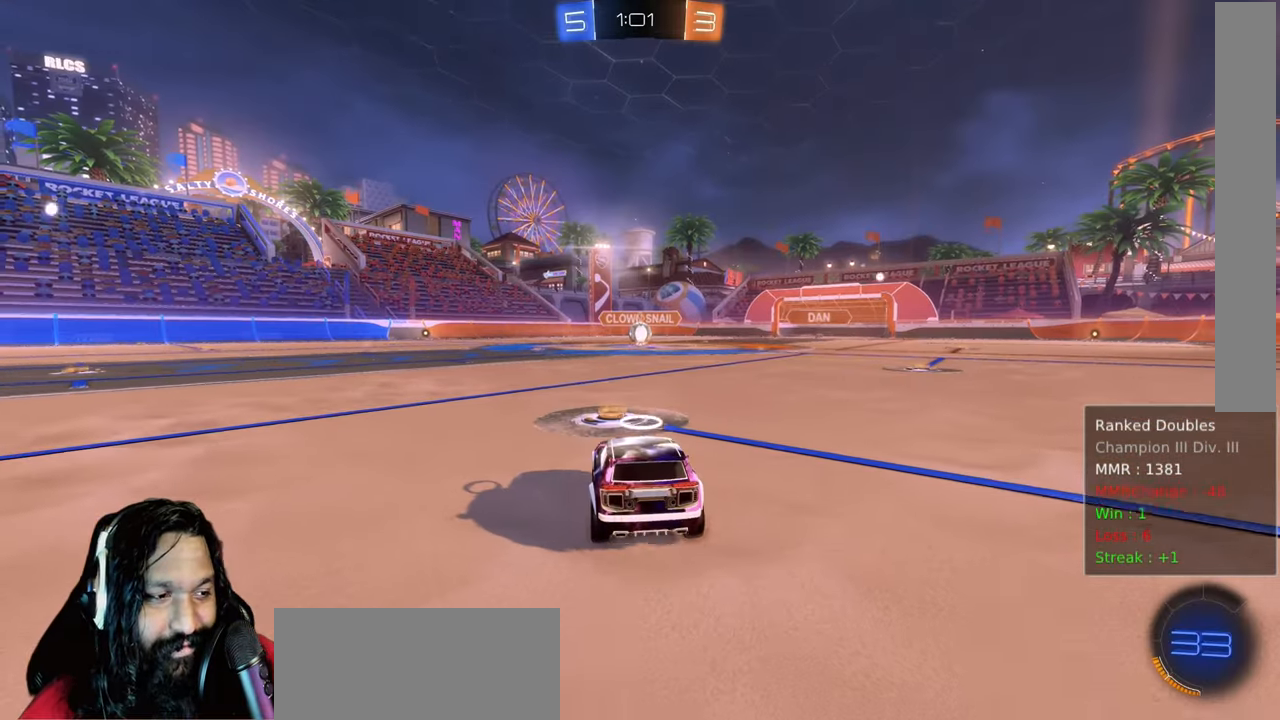
{"dt_ms": 500, "buttons": ["R2"], "left_stick": "center", "right_stick": "center"}
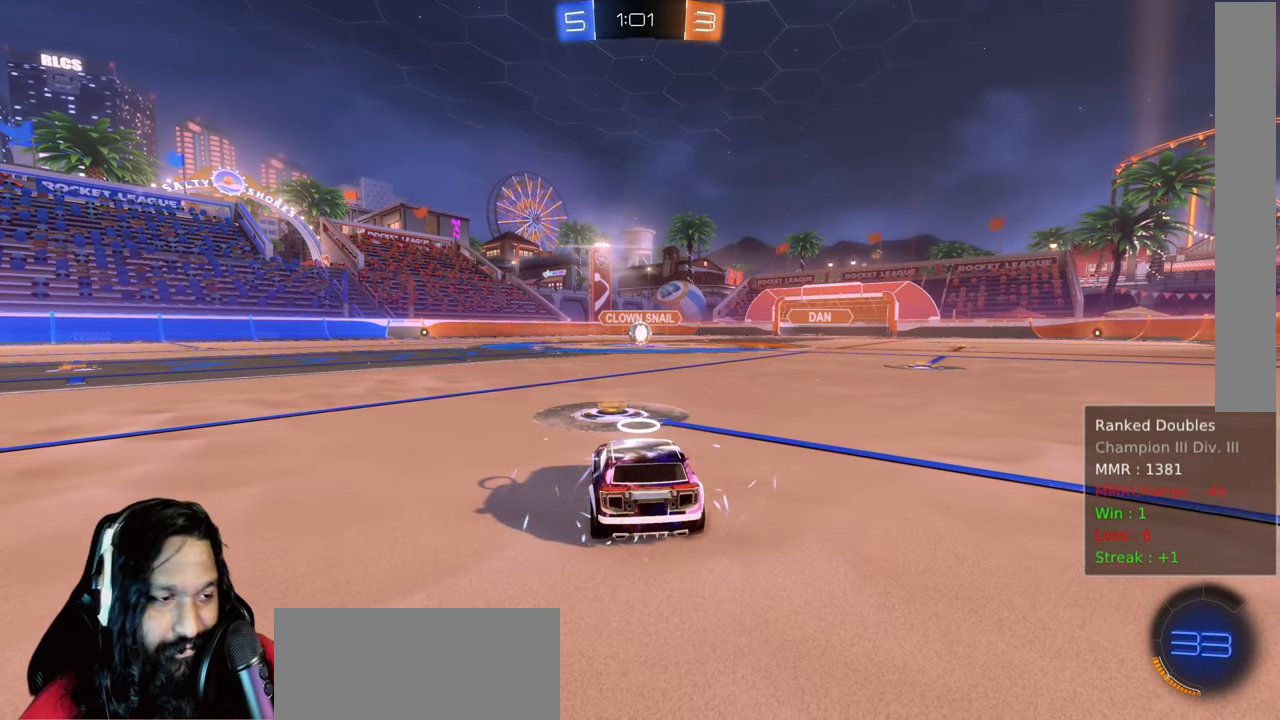
{"dt_ms": 1000, "buttons": ["CIRCLE", "R2"], "left_stick": "center", "right_stick": "center"}
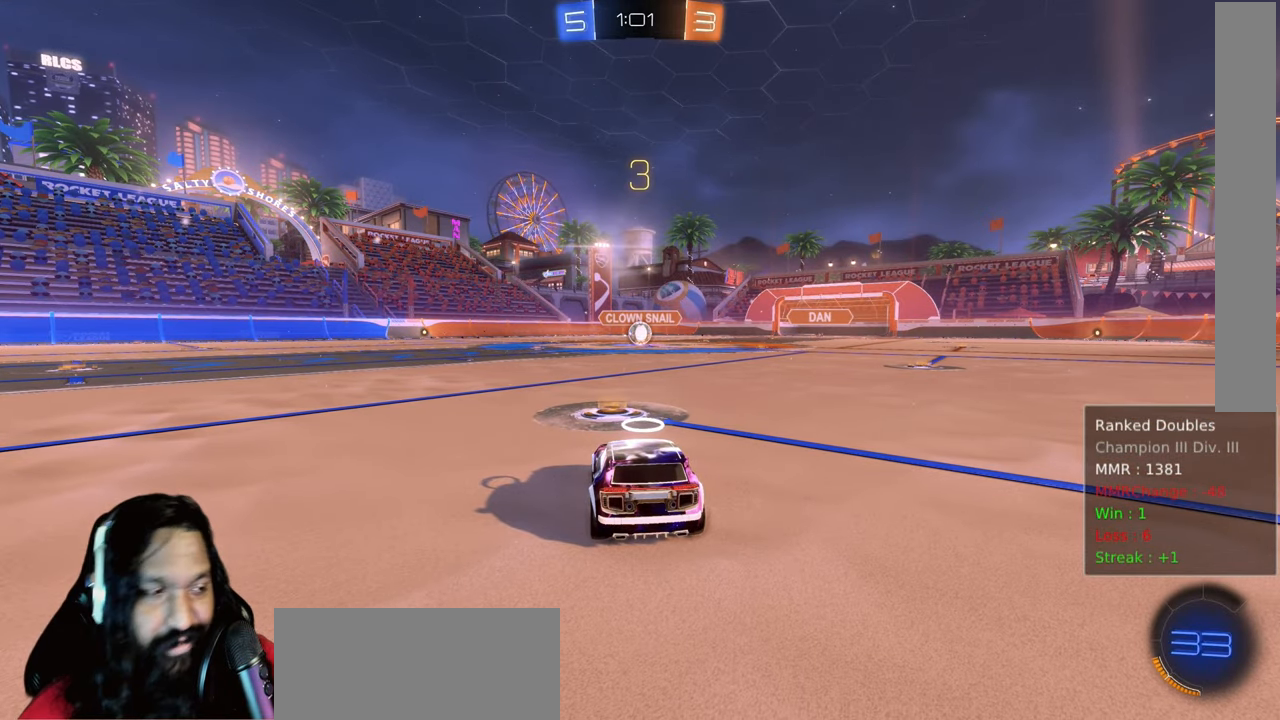
{"dt_ms": 500, "buttons": ["CIRCLE", "R2"], "left_stick": "center", "right_stick": "center", "events": [[117, "TRIANGLE", "down"], [200, "TRIANGLE", "up"], [283, "TRIANGLE", "down"], [417, "TRIANGLE", "up"]]}
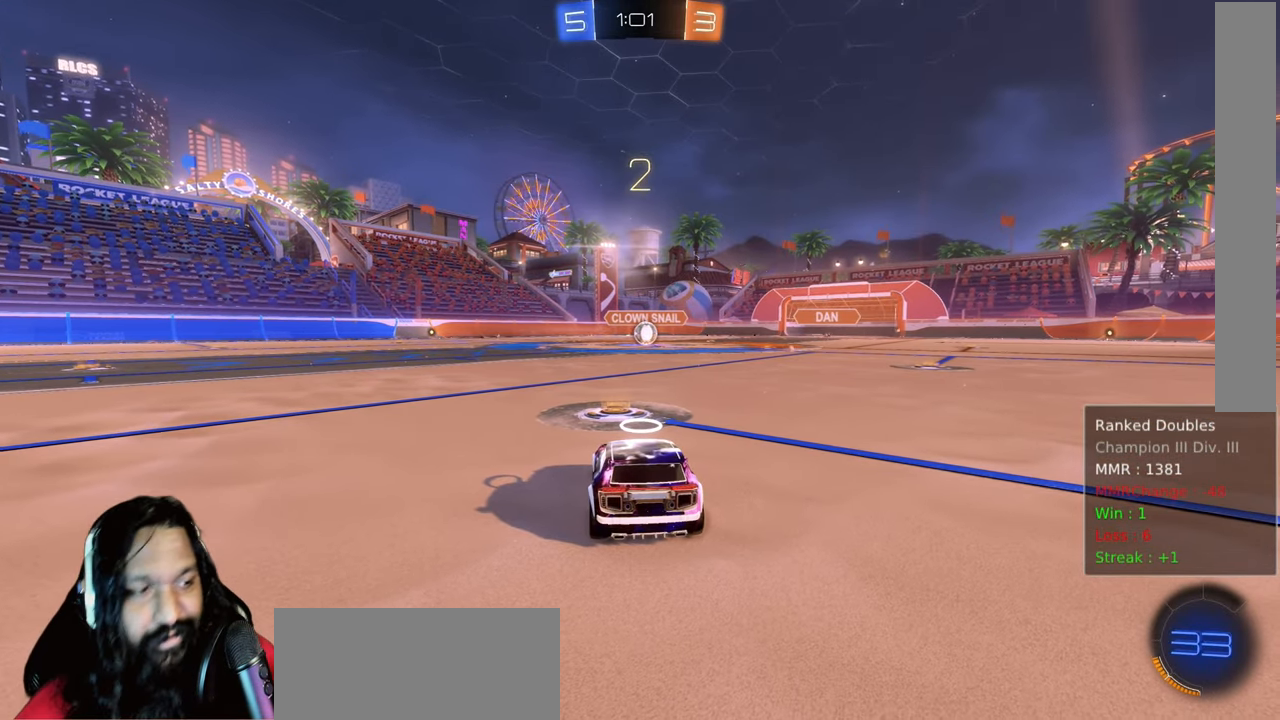
{"dt_ms": 500, "buttons": ["CIRCLE", "R2"], "left_stick": "center", "right_stick": "center", "events": [[150, "TRIANGLE", "down"], [200, "TRIANGLE", "up"], [300, "TRIANGLE", "down"], [383, "TRIANGLE", "up"]]}
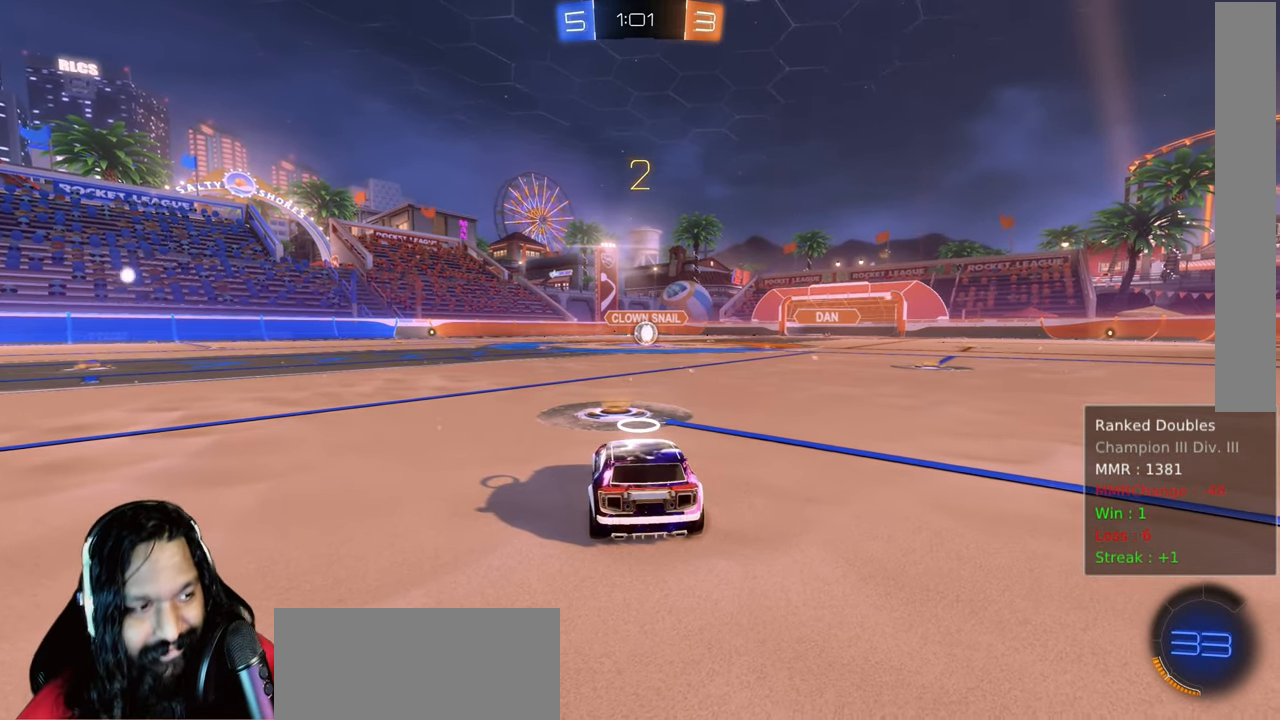
{"dt_ms": 500, "buttons": ["CIRCLE", "R2"], "left_stick": "center", "right_stick": "center", "events": [[100, "TRIANGLE", "down"], [200, "TRIANGLE", "up"], [267, "TRIANGLE", "down"], [350, "TRIANGLE", "up"]]}
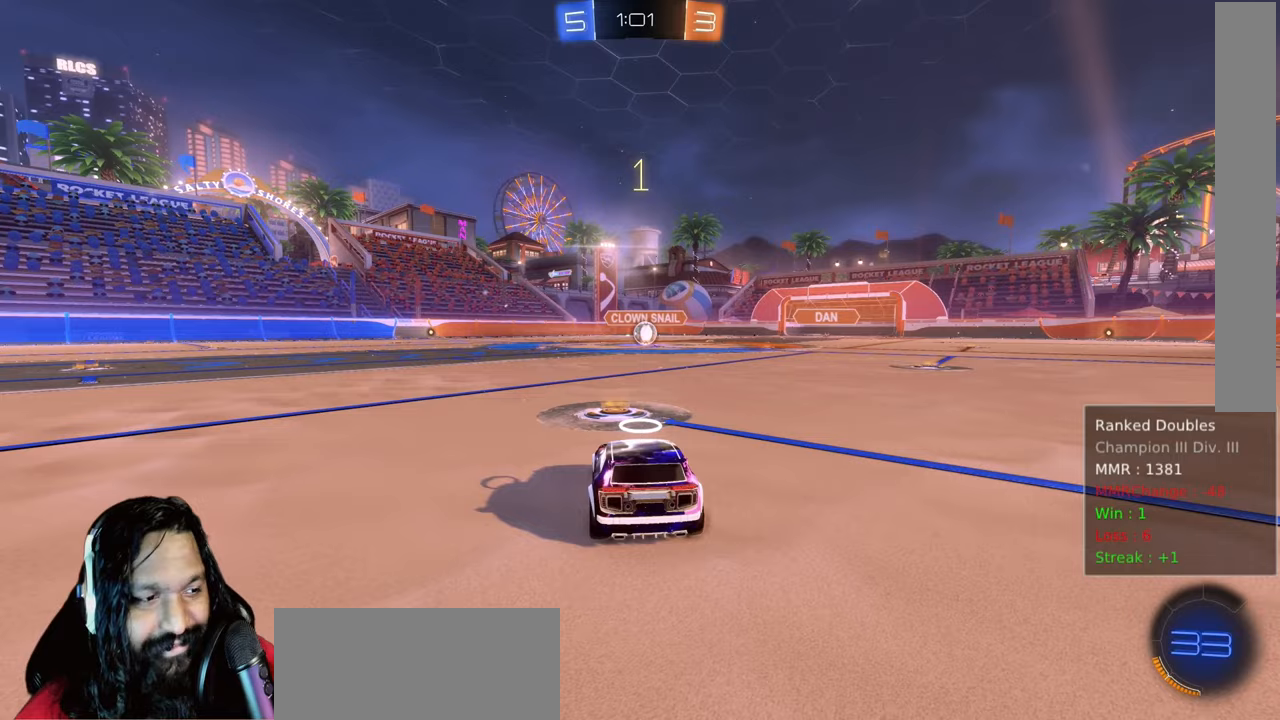
{"dt_ms": 500, "buttons": ["CIRCLE", "R2"], "left_stick": "center", "right_stick": "center", "events": []}
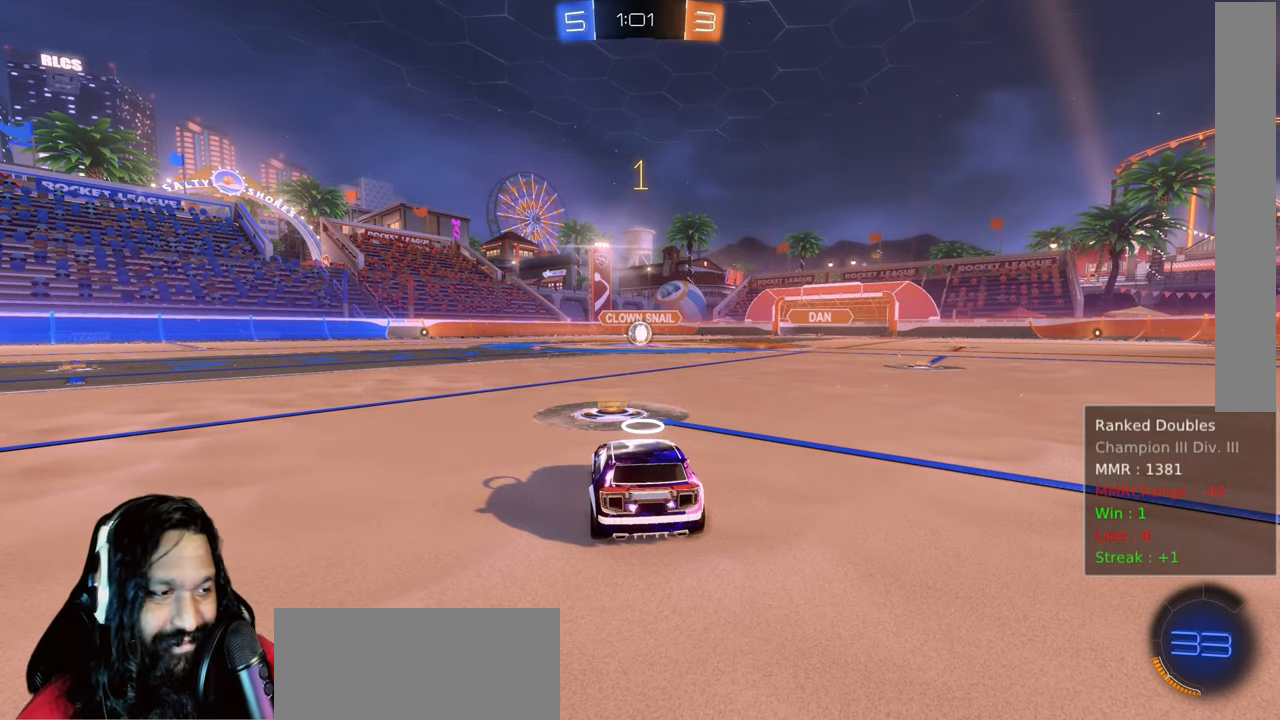
{"dt_ms": 1000, "buttons": ["CROSS", "CIRCLE", "L1", "R2"], "left_stick": "right", "right_stick": "center"}